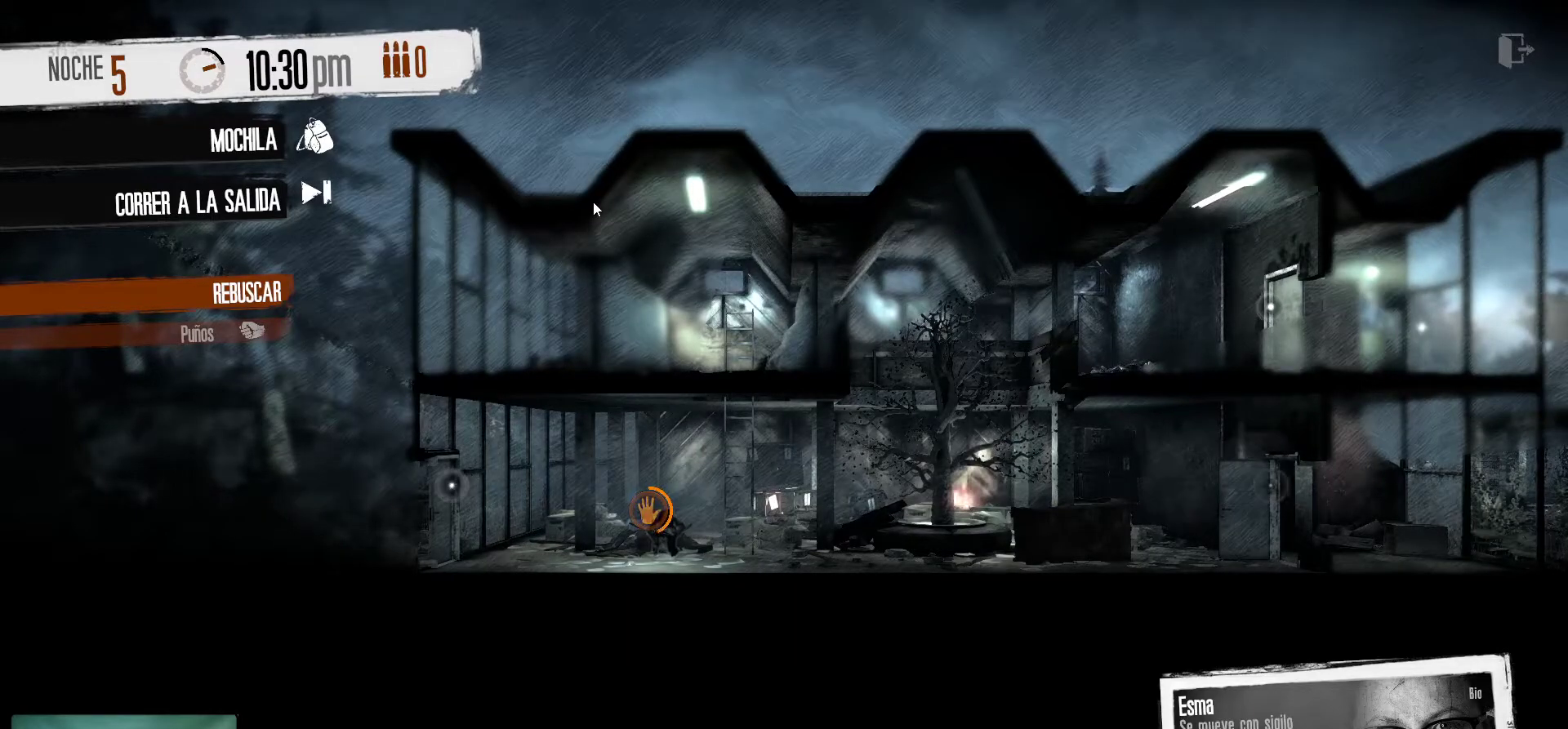
Gameplay with keyboard and mouse; each line is a JSON object with the keys and mouse buttons held at the frame after it. "events" lists presses ("down") and releases ("up") of "1", "2", "3", "4", "5", "a", "alt", "c", "caps_lock", "ctrl", "d", "e", "f", "g", "q", "r", "s", "shift", "space", "t", "tab", "v", "w", "x", "z", "mouse_left", "mouse_wheel" and "mouse_right" between this image and that frame as [ms after this image, input, new state], when the widget could be followed in between. "mouse_left", "mouse_wheel", "mouse_right" = the "left", "wheel", "right" buttons of the "mouse" list. No other keys are recorded. "wheel" means that the mouse wheel is clicked or scrolled. "mouse_move" is the direction in which the mouse moves at that frame (one of eight, or "still"), when it could be read.
{"keys": [], "mouse": [], "mouse_move": "still", "events": []}
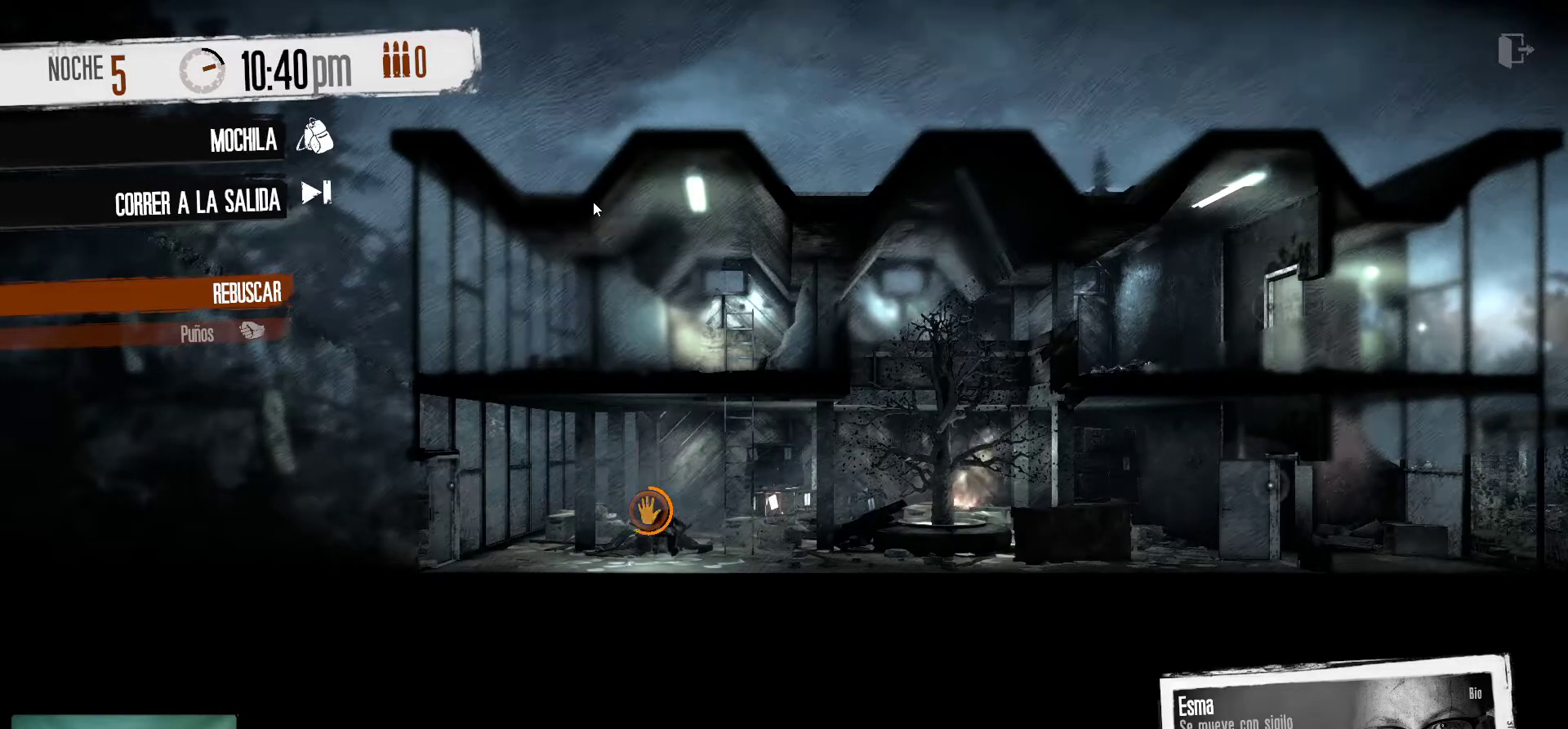
{"keys": [], "mouse": [], "mouse_move": "still", "events": []}
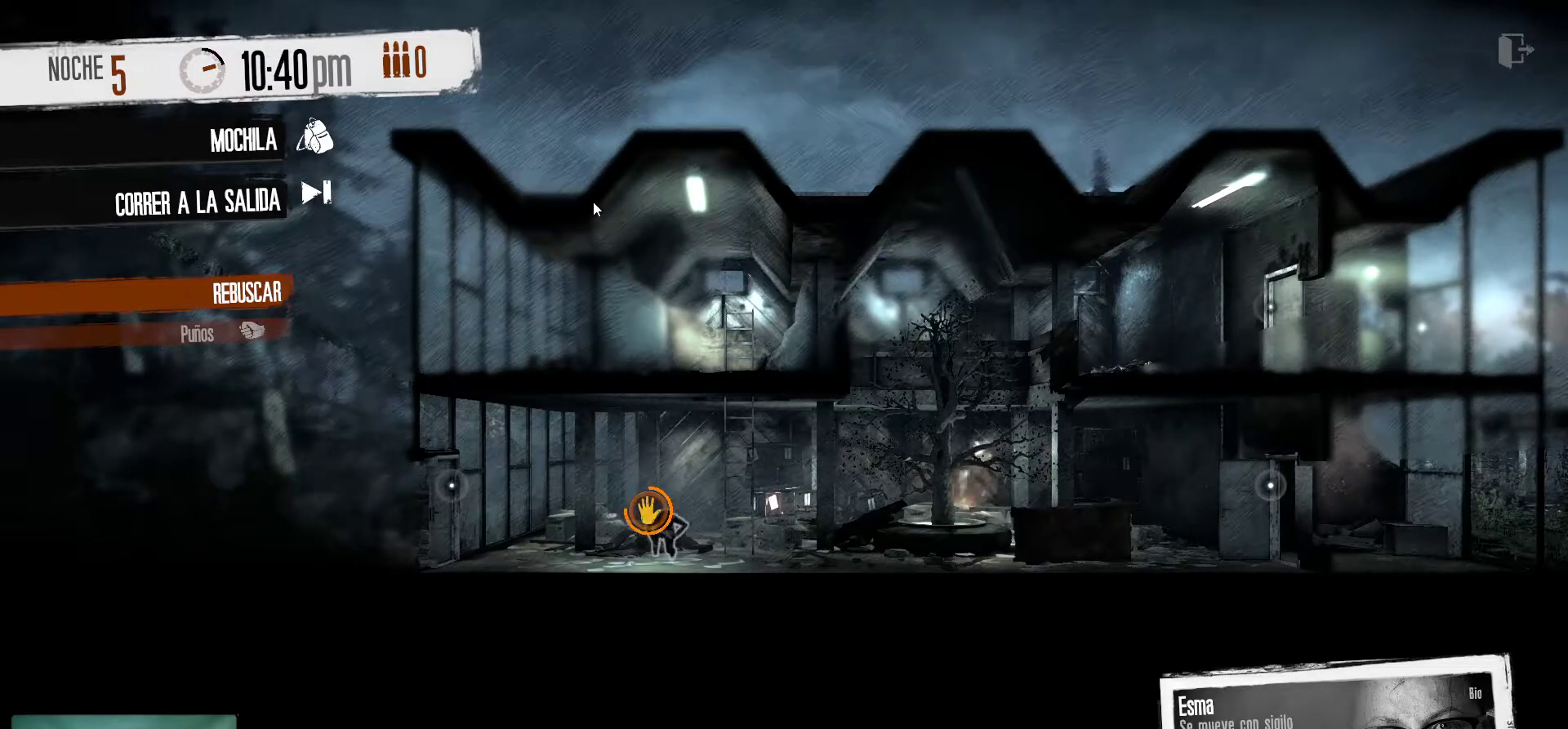
{"keys": [], "mouse": [], "mouse_move": "down", "events": []}
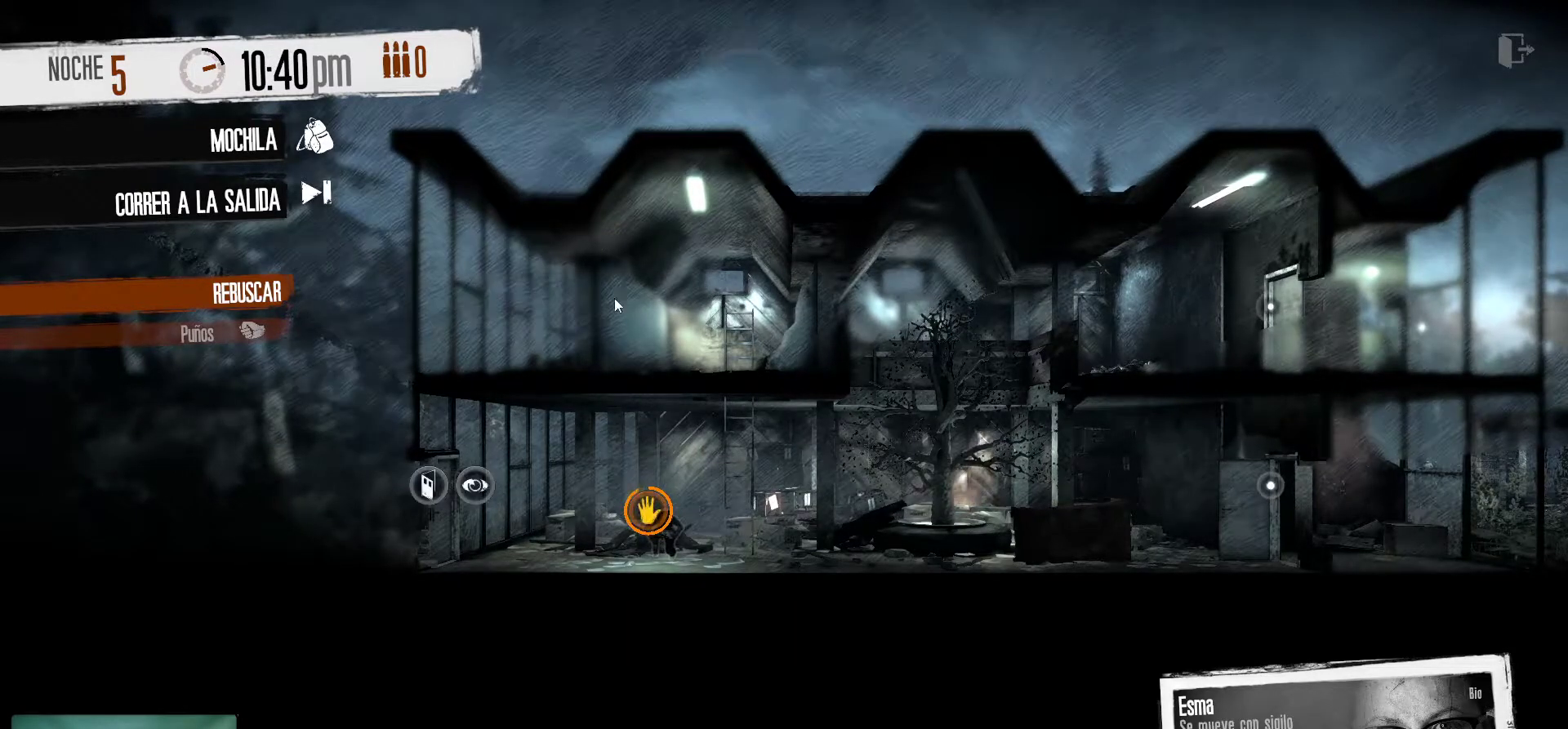
{"keys": [], "mouse": [], "mouse_move": "still", "events": []}
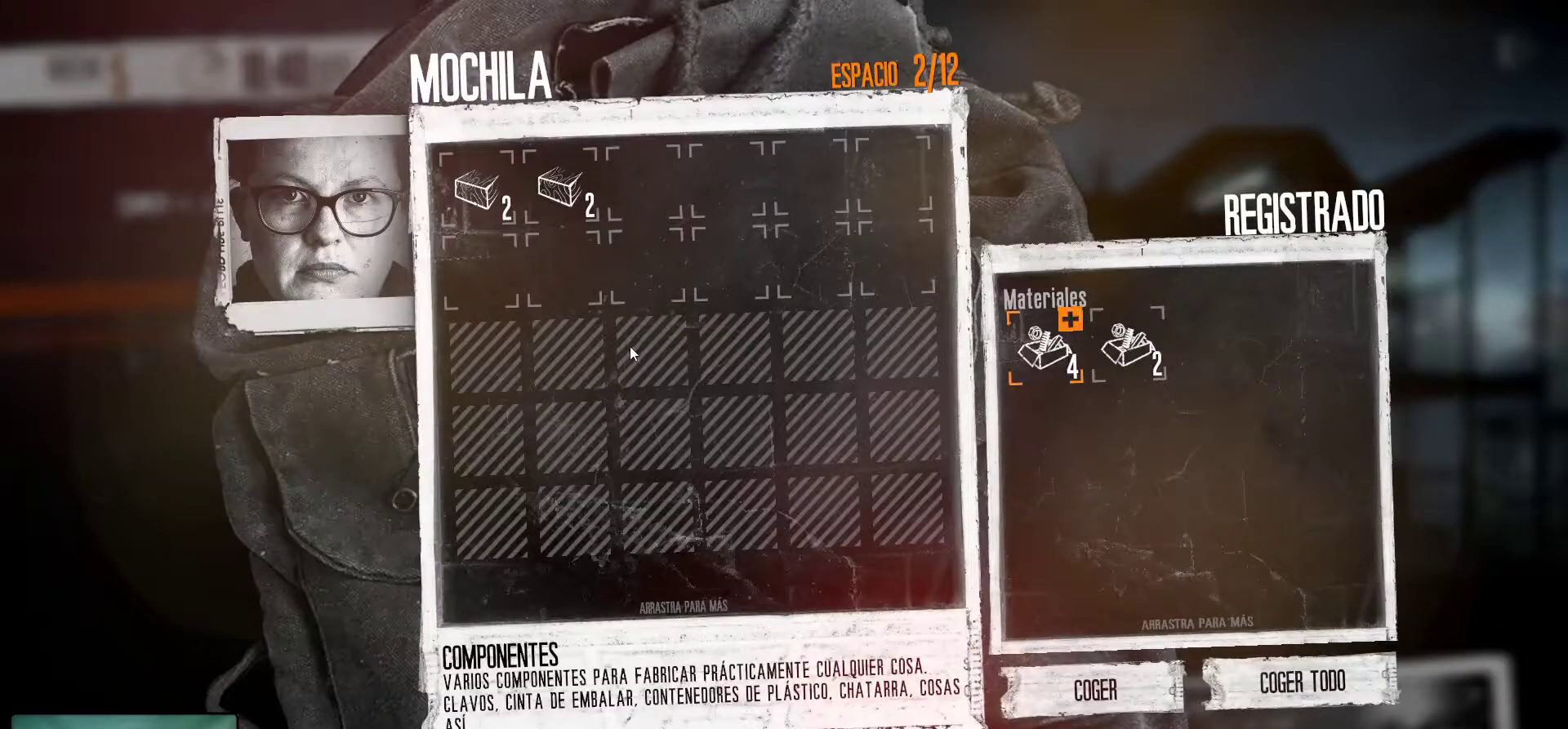
{"keys": [], "mouse": [], "mouse_move": "up-right", "events": []}
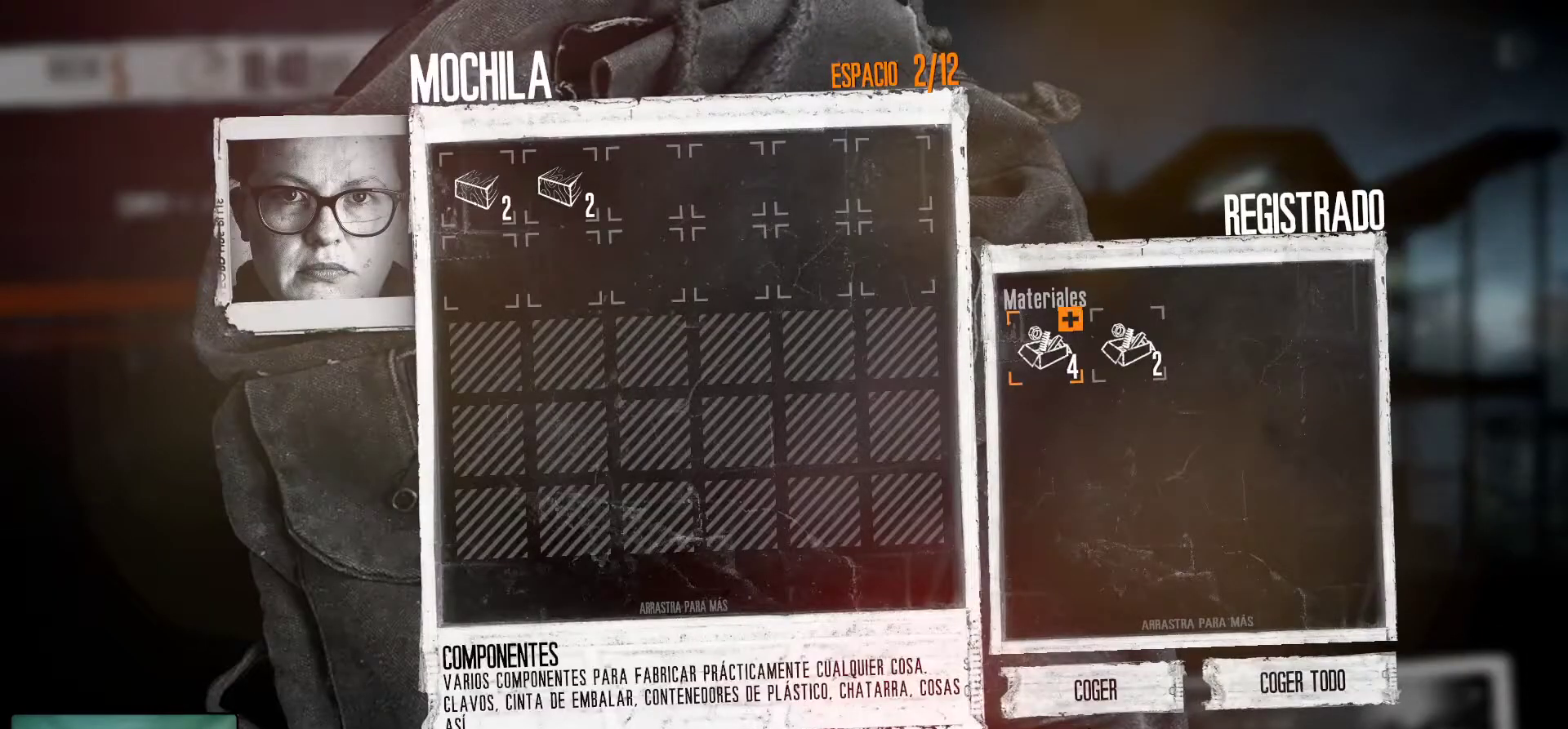
{"keys": [], "mouse": [], "mouse_move": "still", "events": [[366, "mouse_left", "down"], [500, "mouse_left", "up"]]}
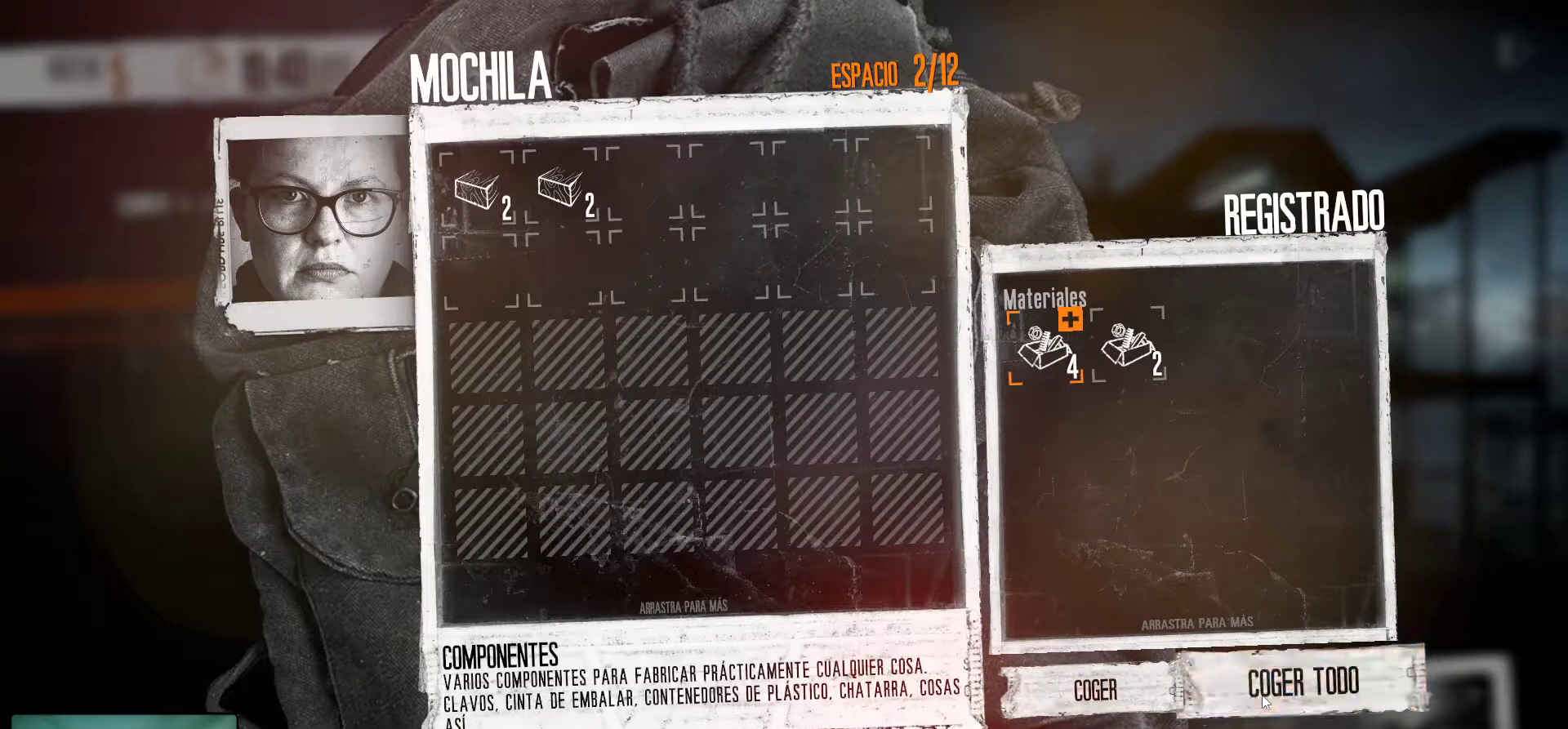
{"keys": [], "mouse": ["left"], "mouse_move": "still", "events": [[466, "mouse_left", "down"]]}
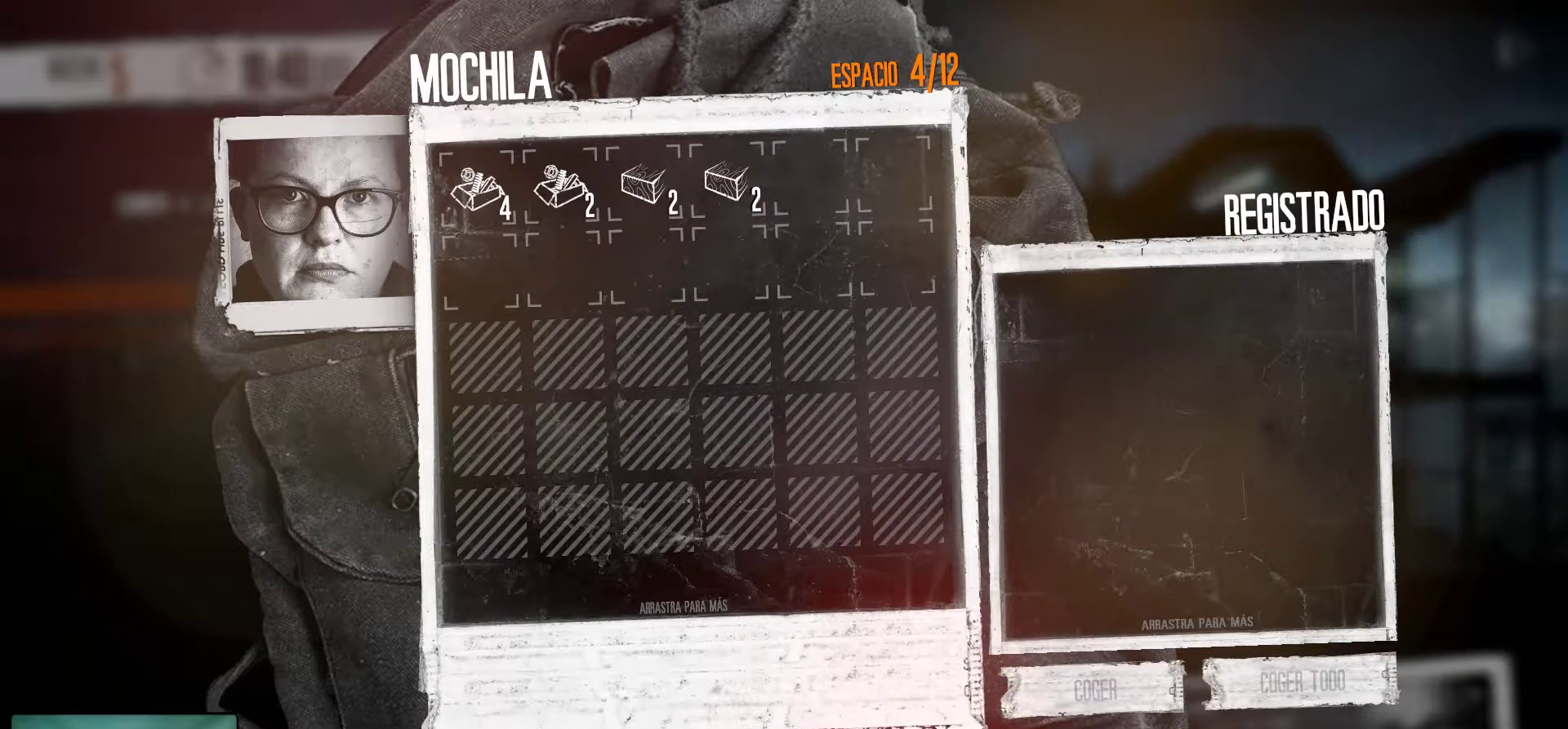
{"keys": [], "mouse": [], "mouse_move": "up-left", "events": [[116, "mouse_left", "up"]]}
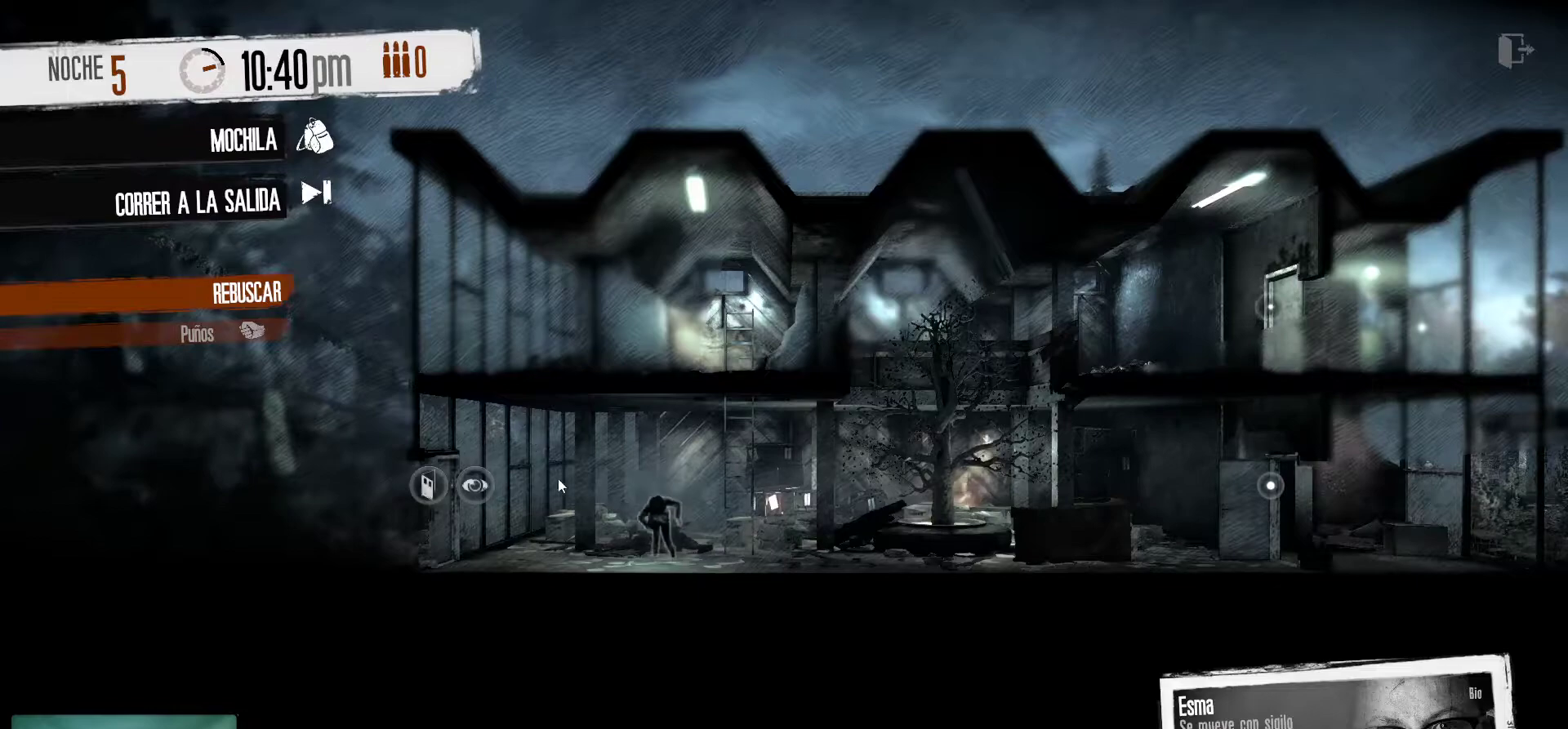
{"keys": [], "mouse": [], "mouse_move": "still", "events": [[366, "mouse_right", "down"], [450, "mouse_right", "up"]]}
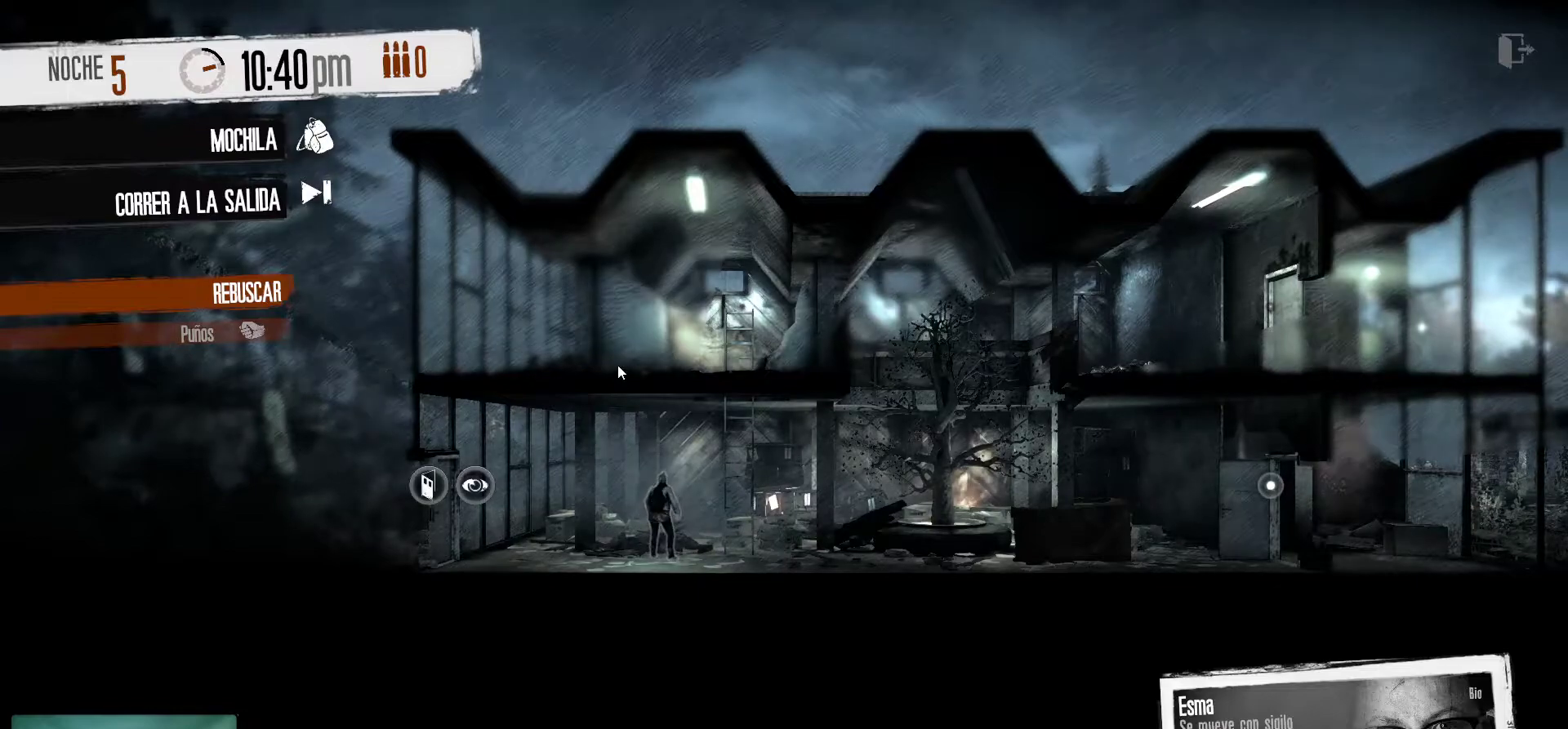
{"keys": [], "mouse": [], "mouse_move": "up", "events": []}
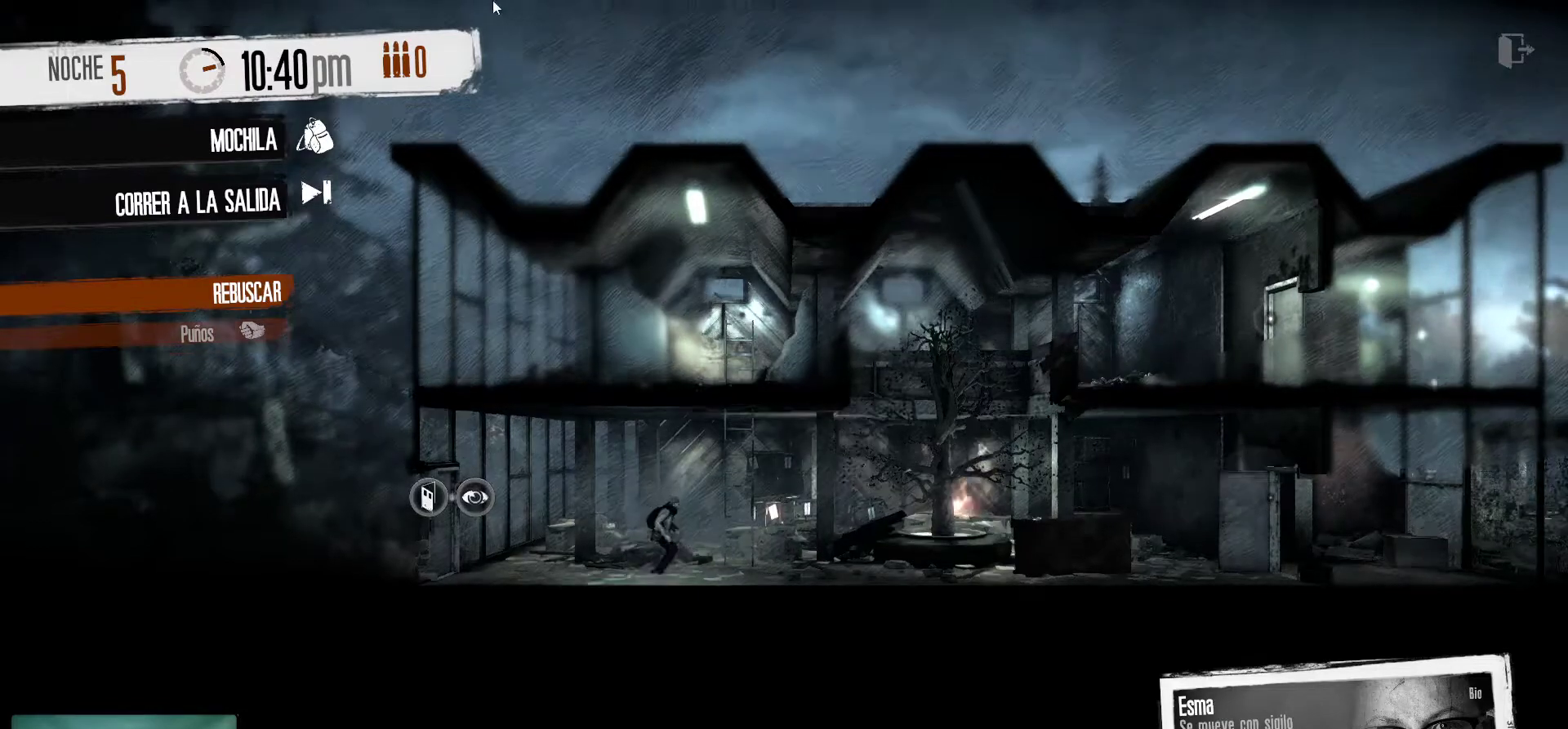
{"keys": [], "mouse": [], "mouse_move": "down", "events": []}
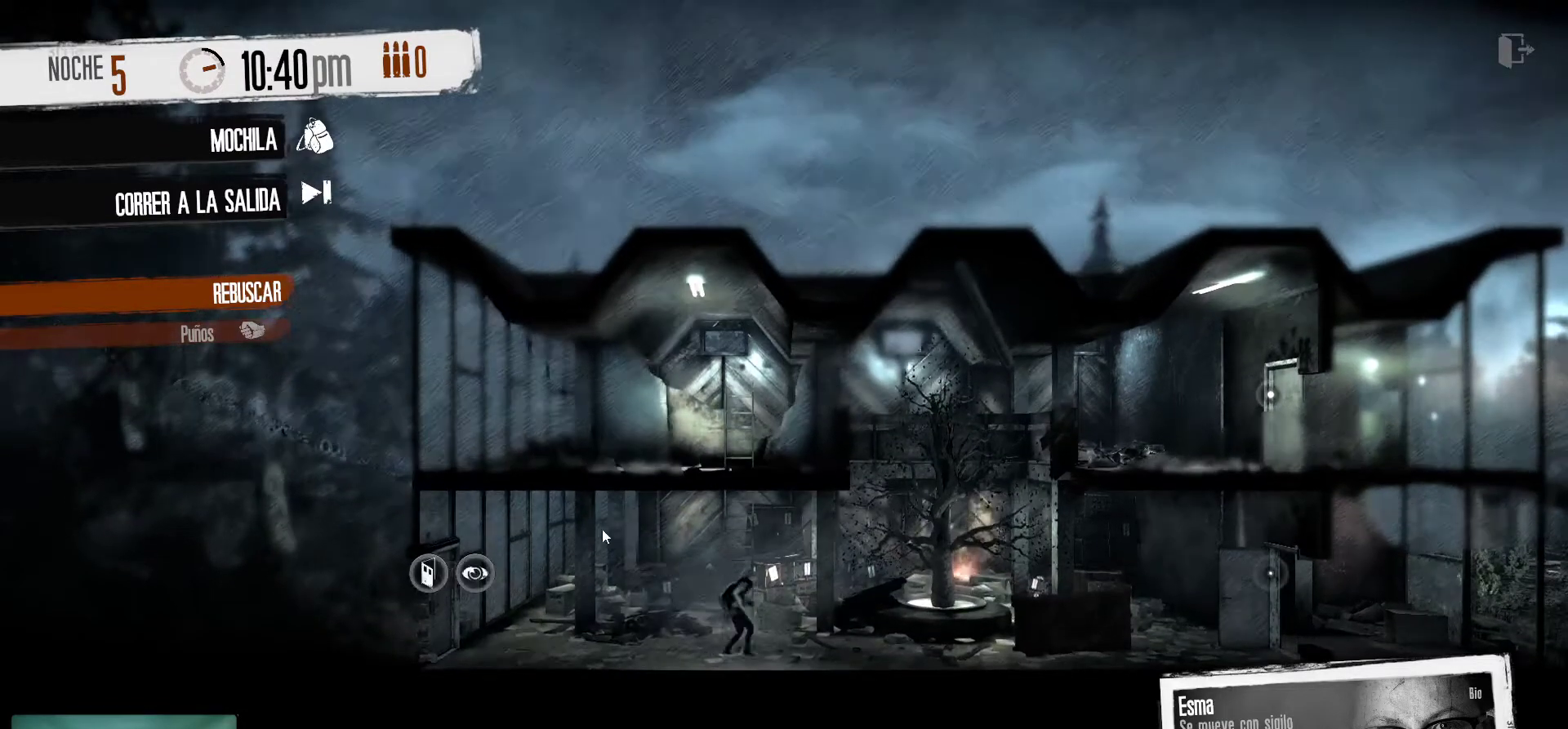
{"keys": [], "mouse": [], "mouse_move": "up", "events": []}
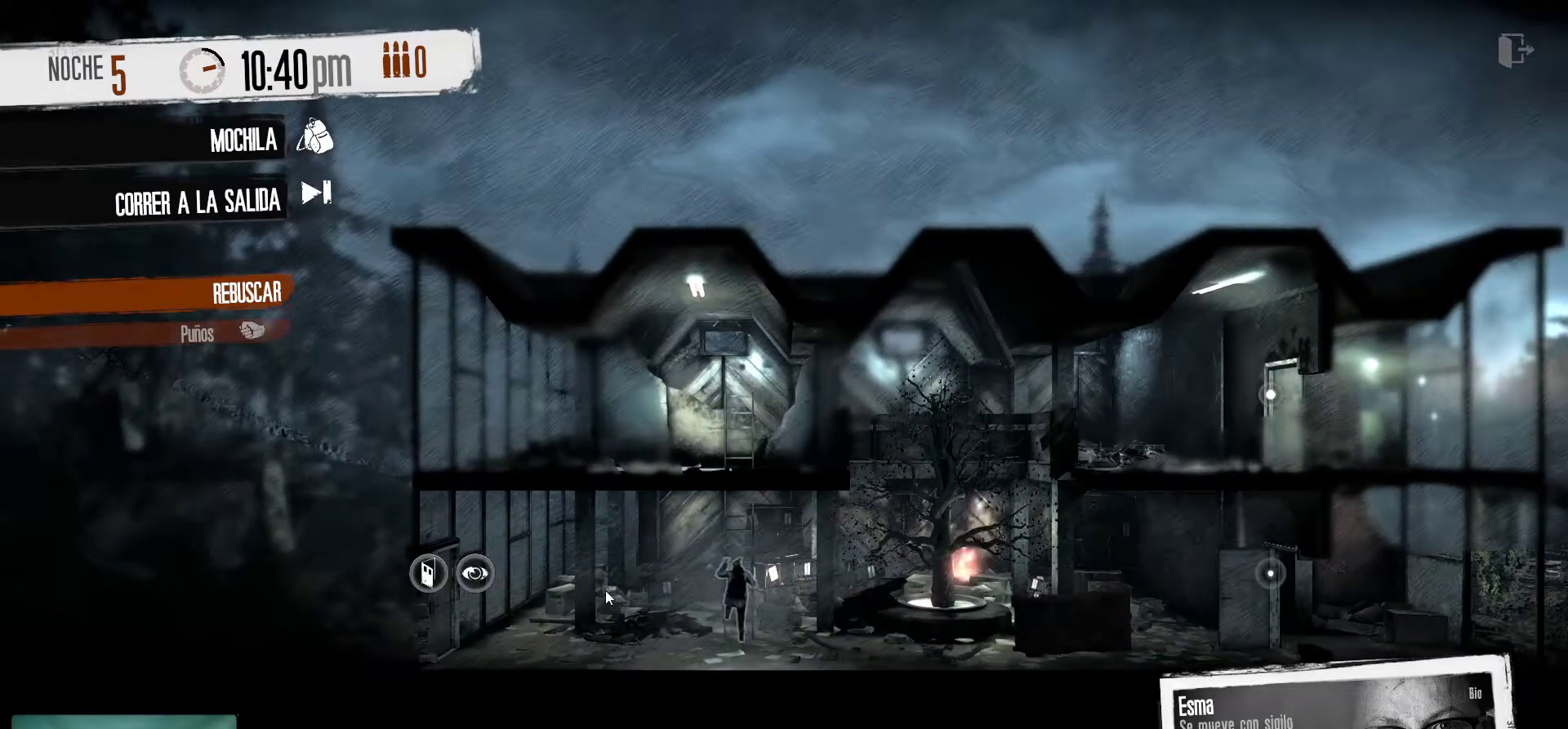
{"keys": [], "mouse": [], "mouse_move": "still", "events": []}
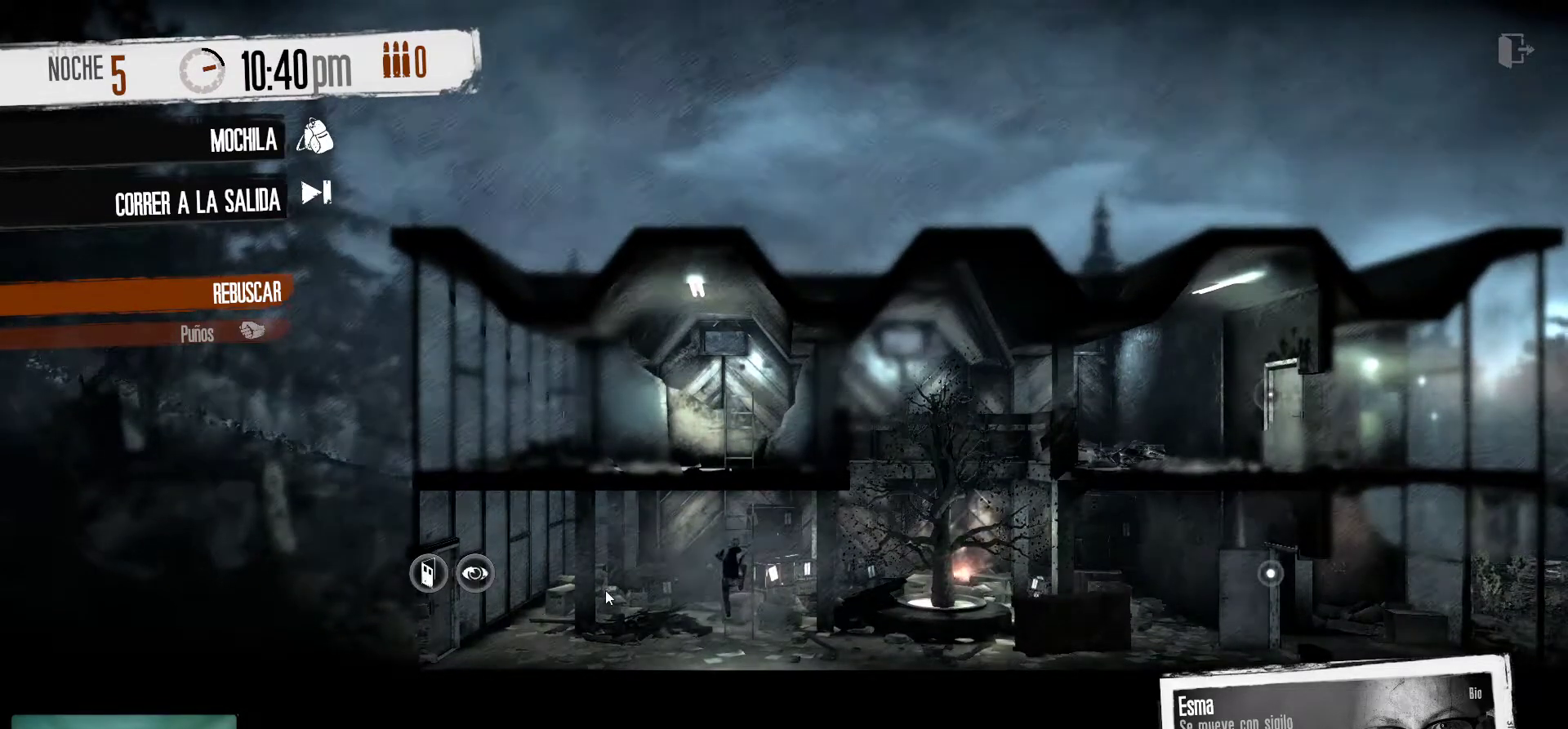
{"keys": [], "mouse": [], "mouse_move": "still", "events": []}
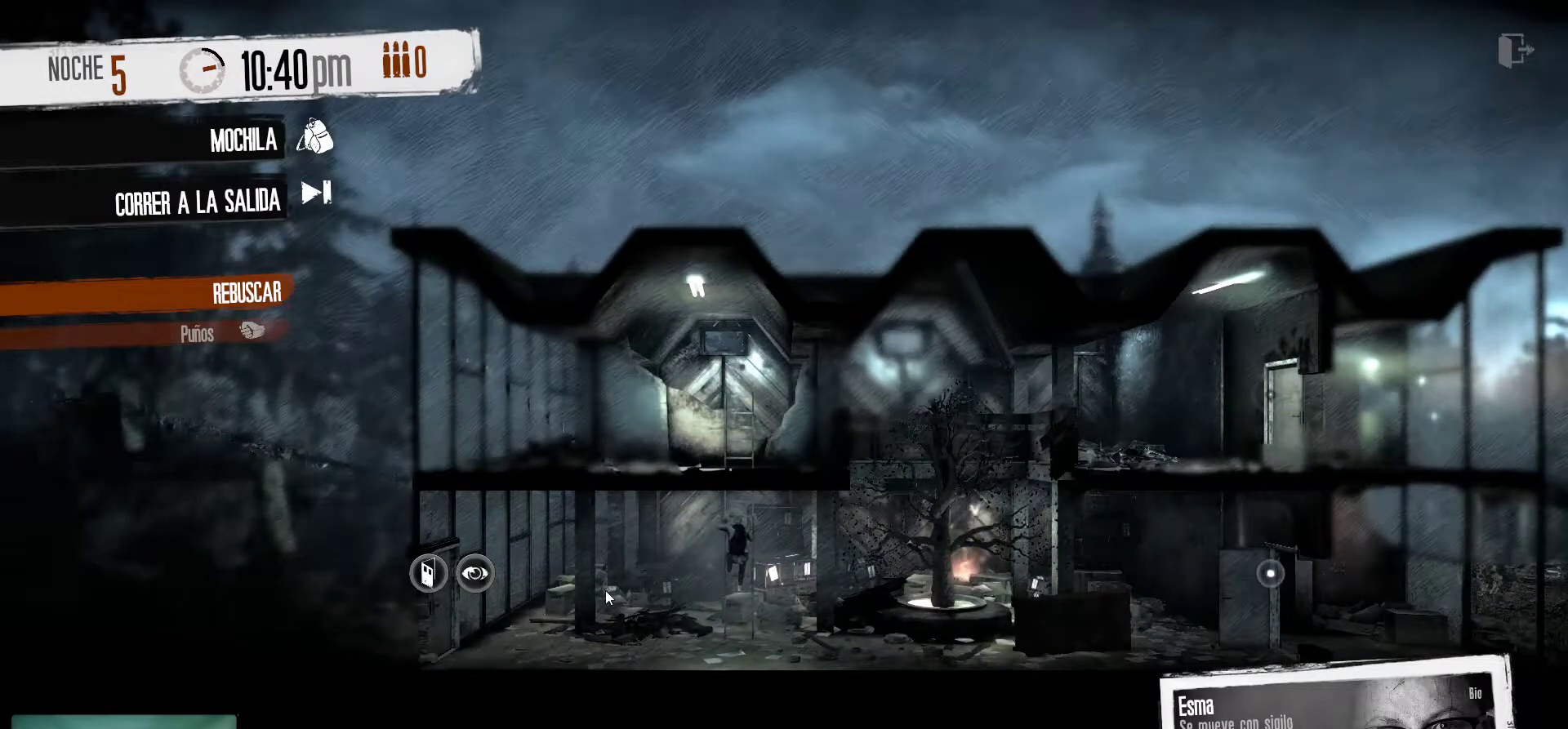
{"keys": [], "mouse": [], "mouse_move": "still", "events": []}
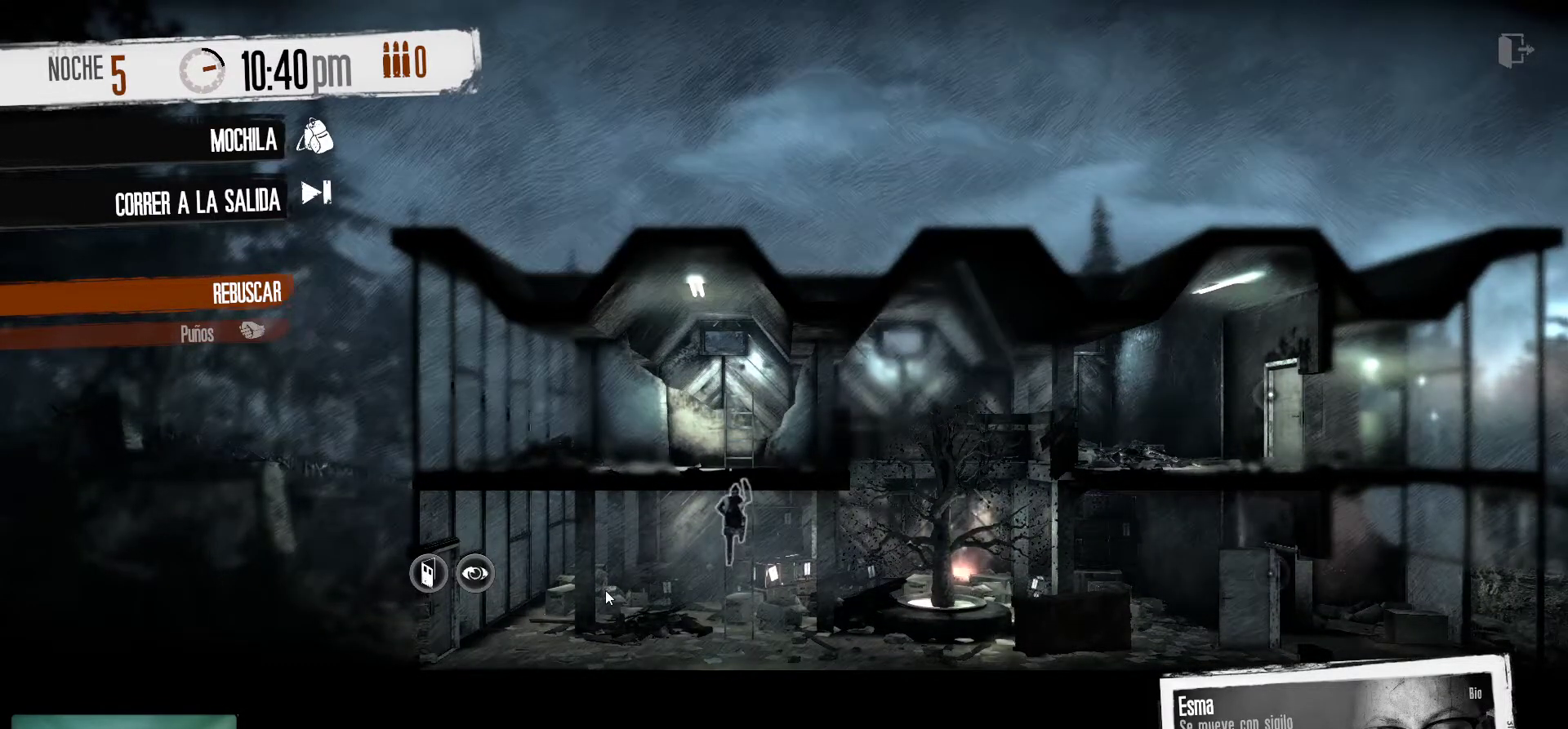
{"keys": [], "mouse": [], "mouse_move": "still", "events": []}
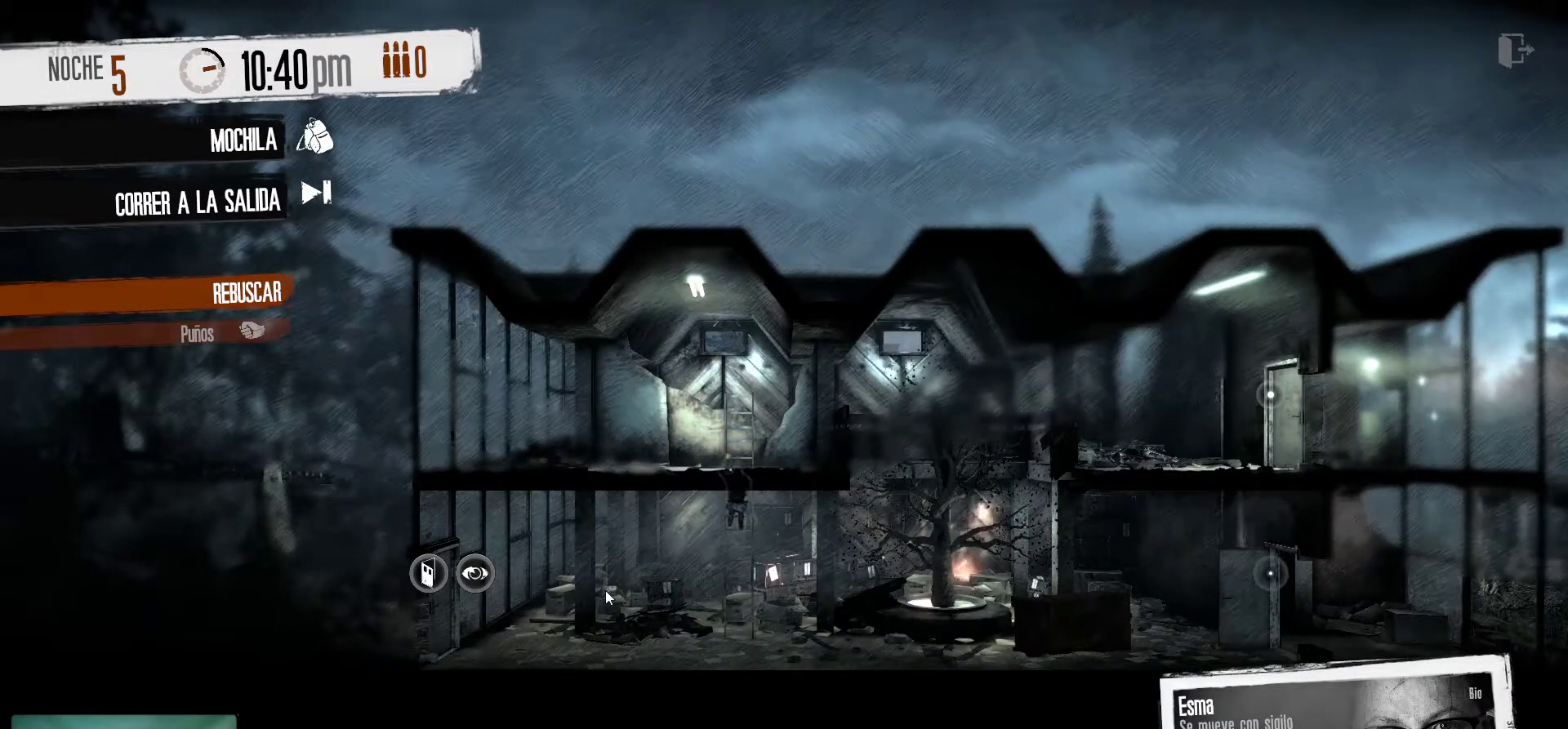
{"keys": [], "mouse": [], "mouse_move": "still", "events": []}
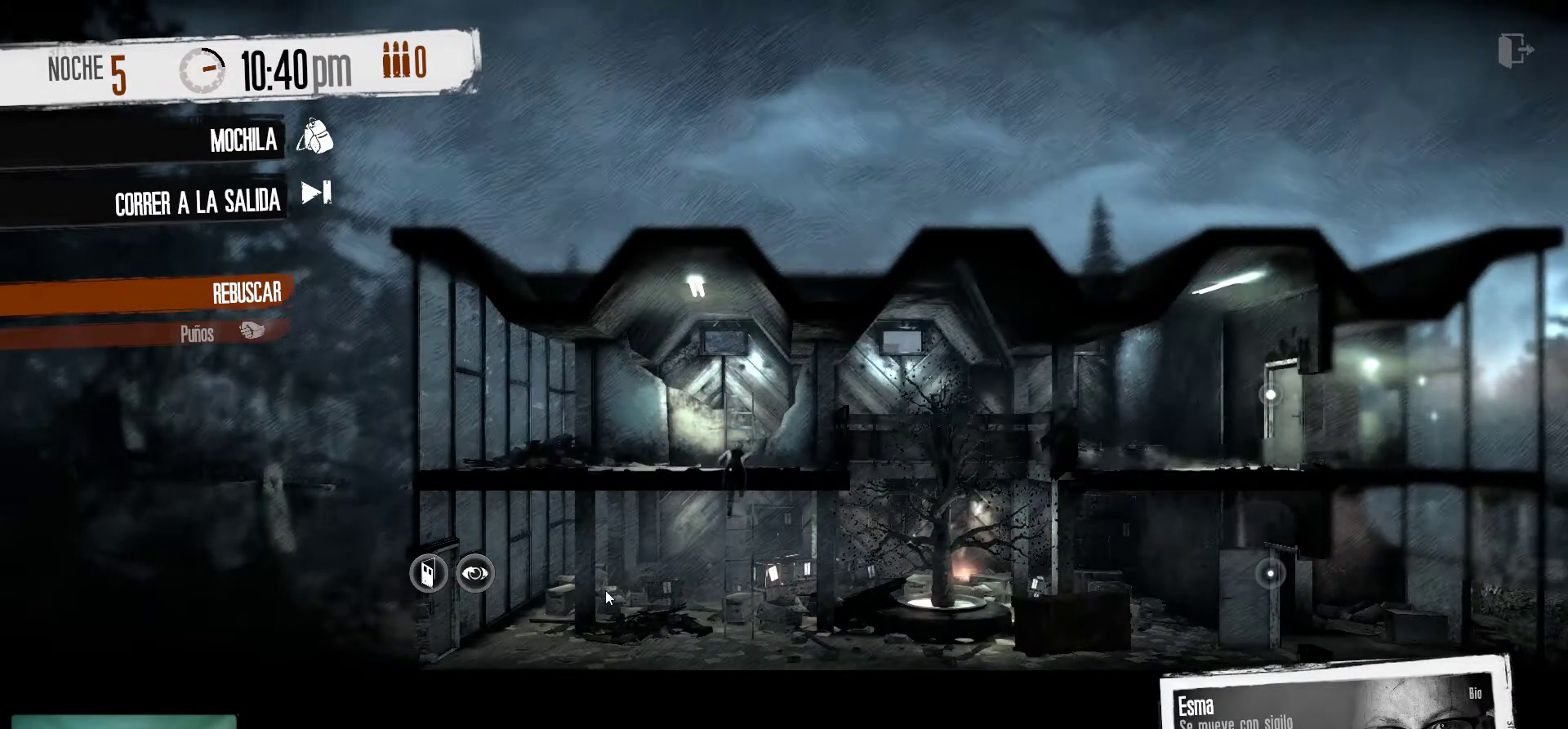
{"keys": [], "mouse": [], "mouse_move": "still", "events": []}
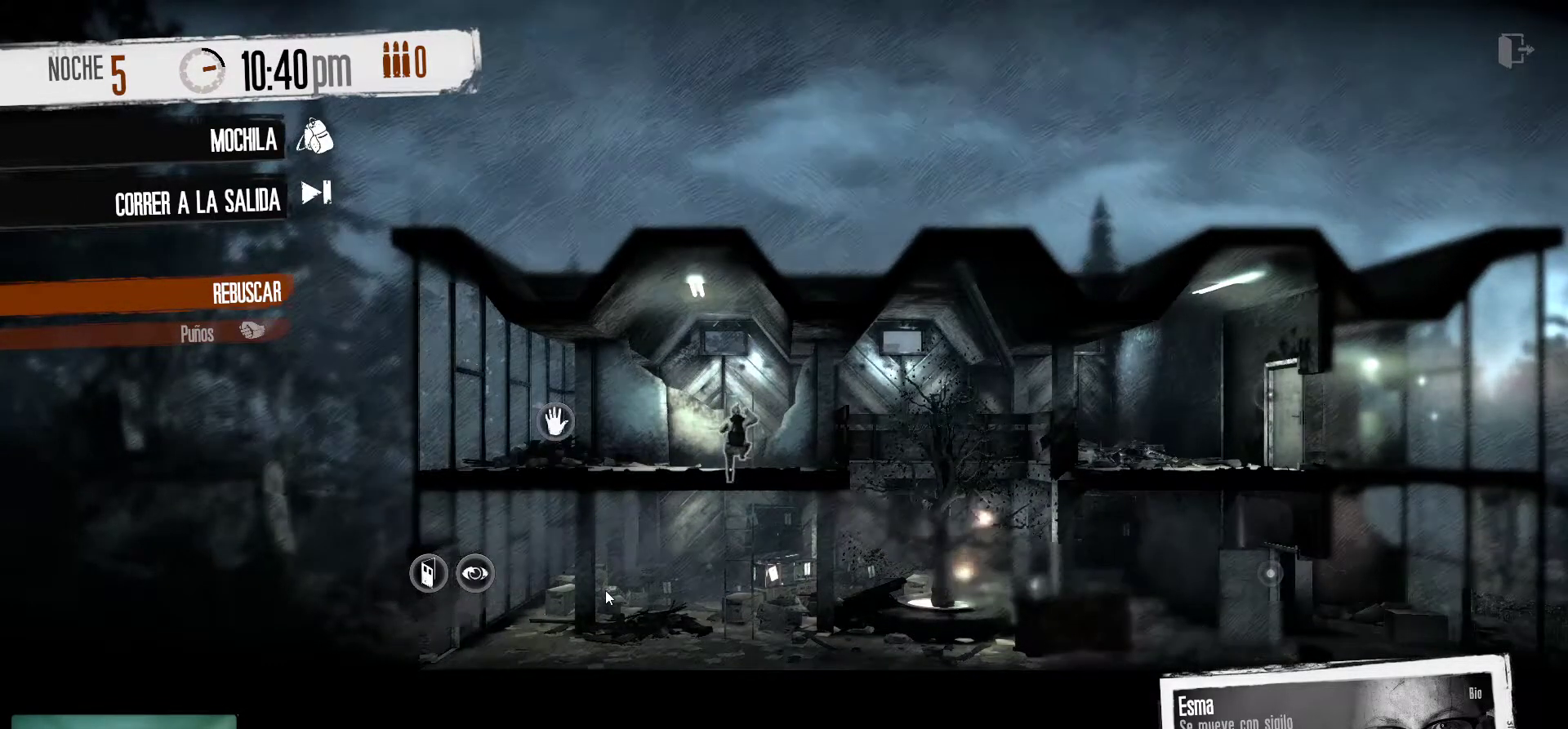
{"keys": [], "mouse": [], "mouse_move": "up", "events": []}
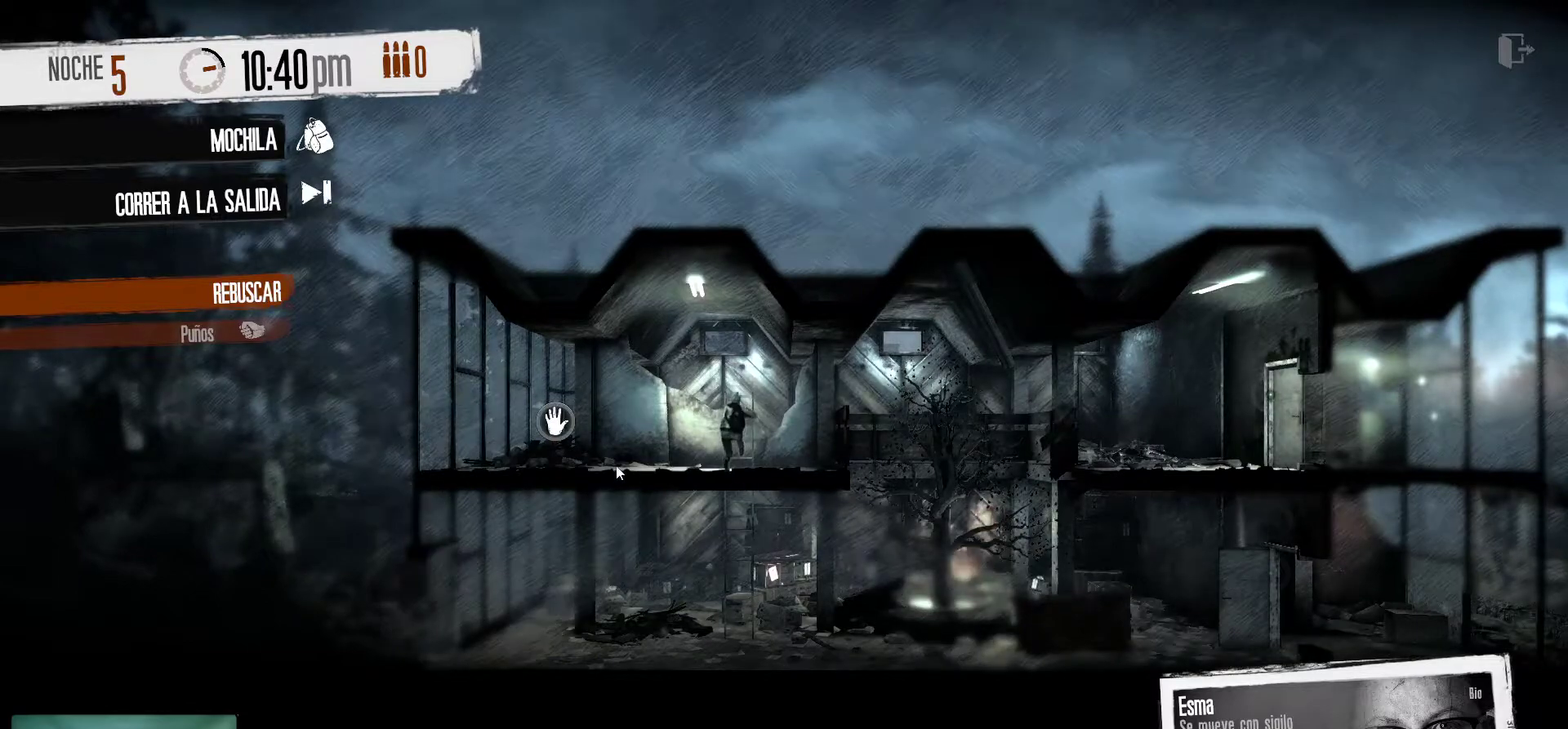
{"keys": [], "mouse": [], "mouse_move": "still", "events": [[300, "mouse_left", "down"], [450, "mouse_left", "up"]]}
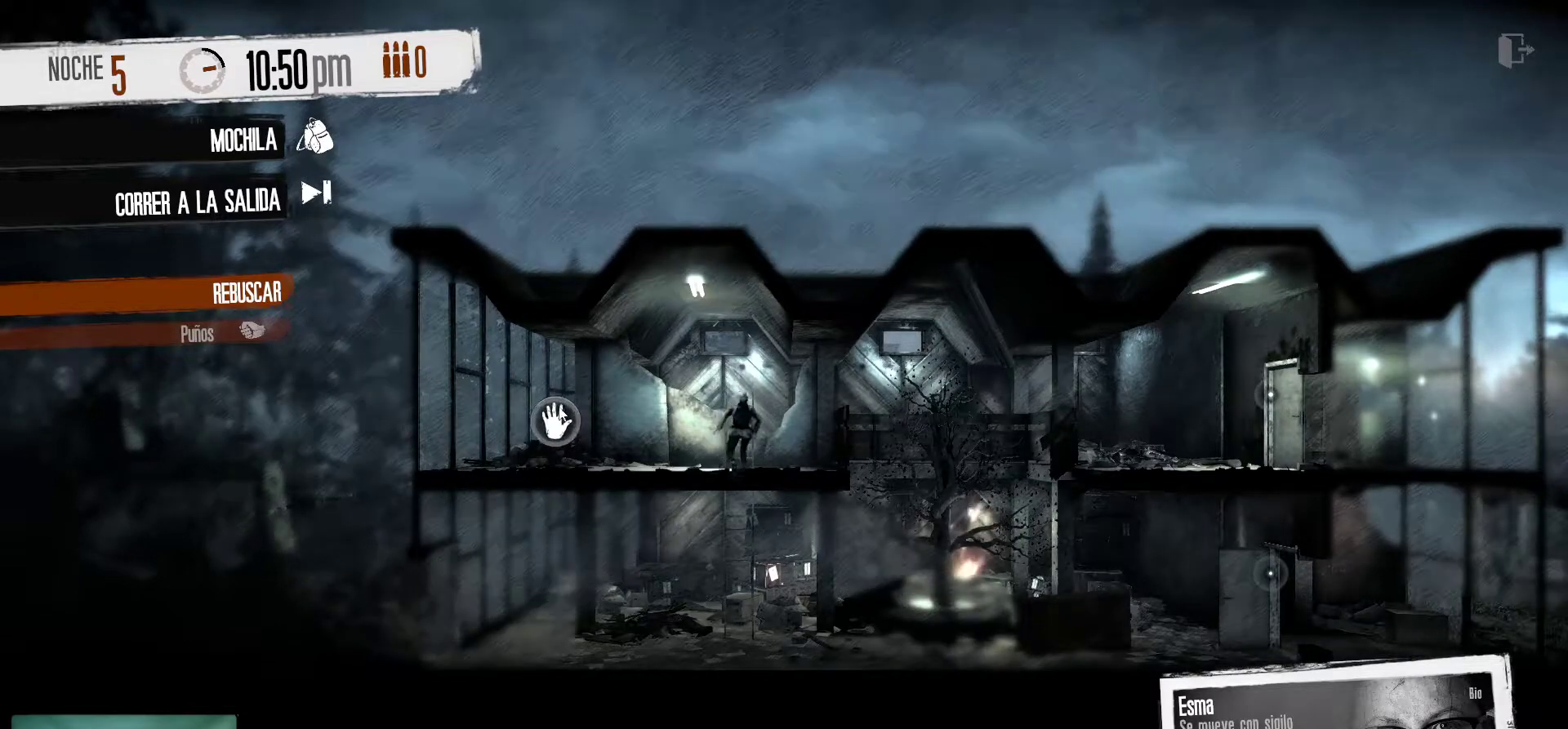
{"keys": [], "mouse": [], "mouse_move": "left", "events": []}
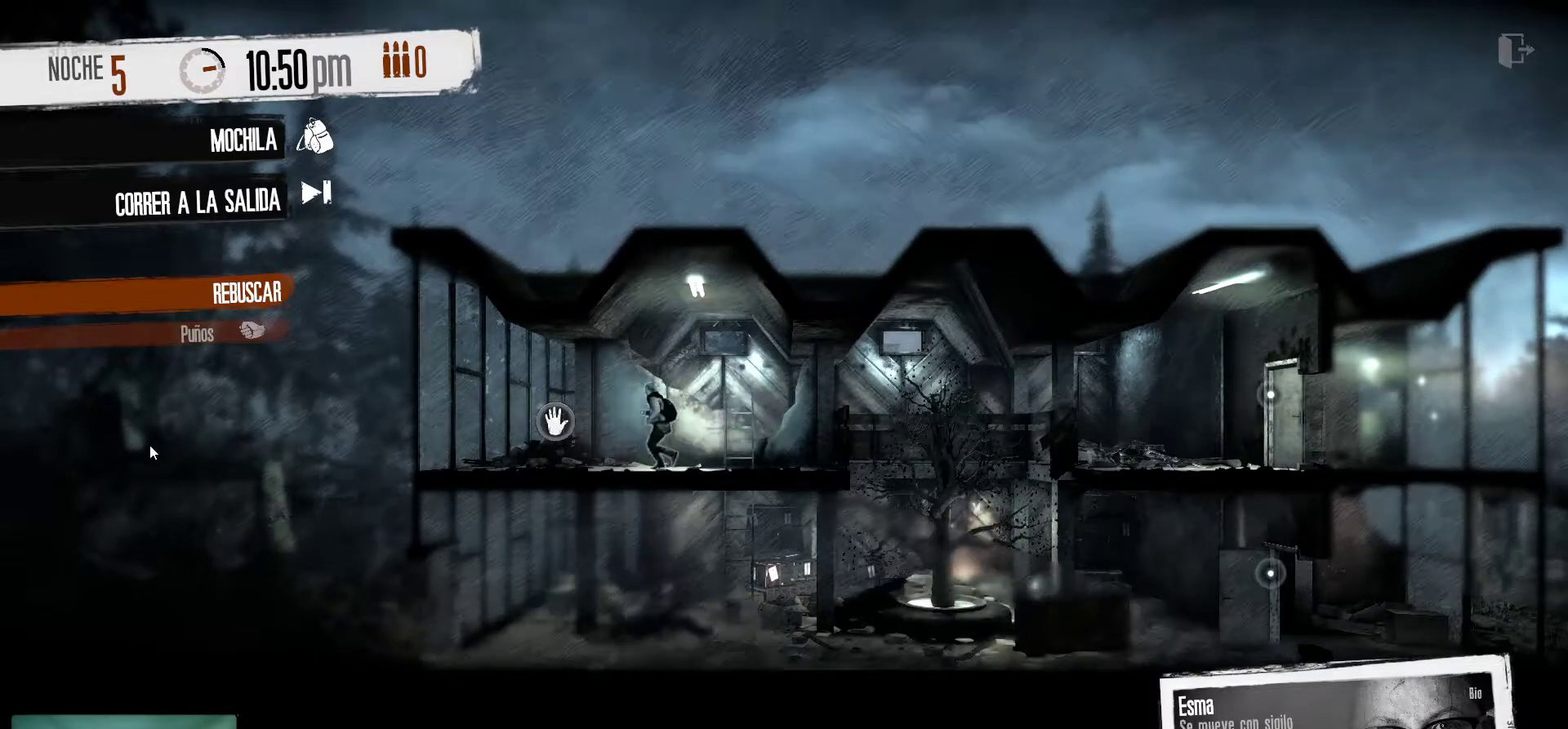
{"keys": [], "mouse": [], "mouse_move": "still", "events": []}
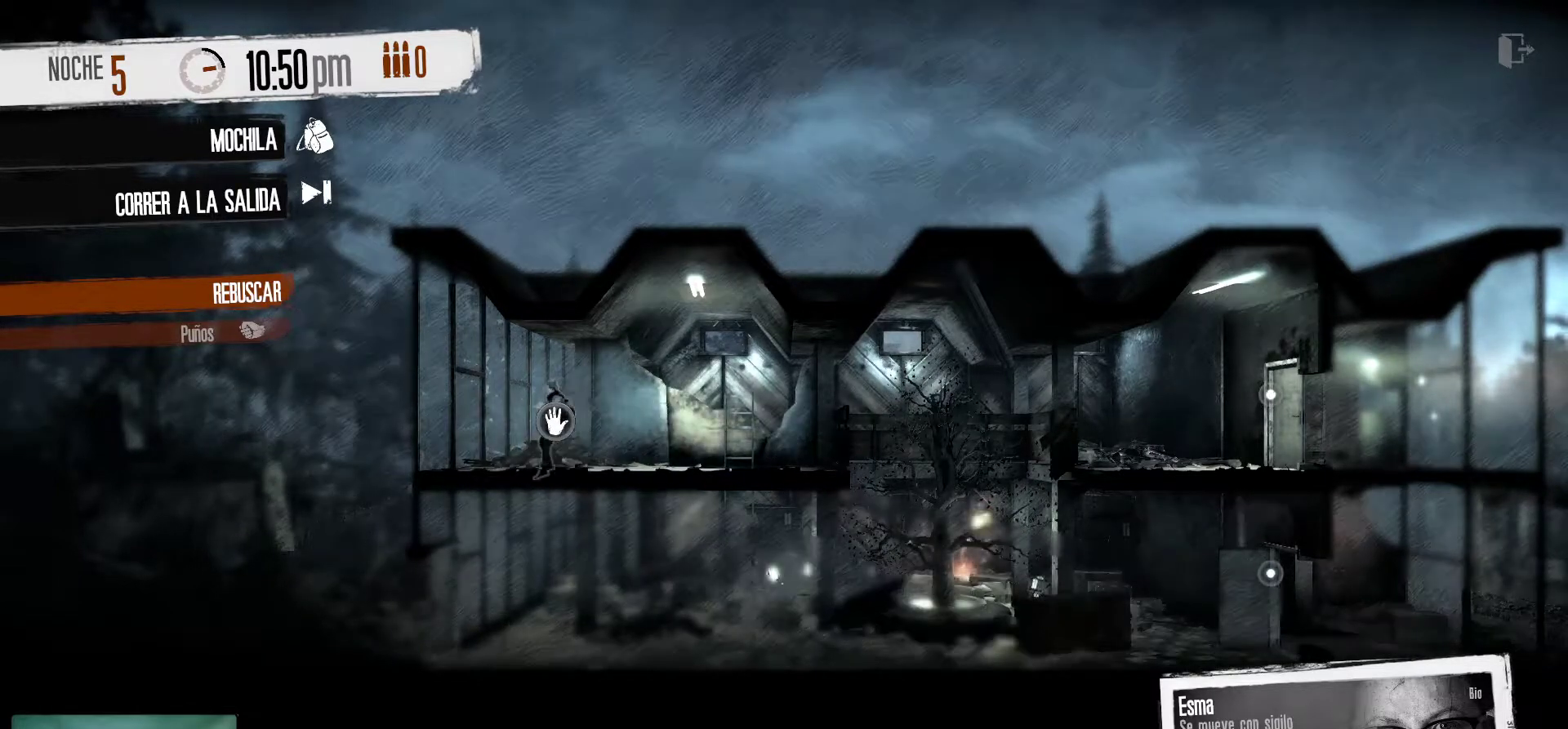
{"keys": [], "mouse": [], "mouse_move": "still", "events": []}
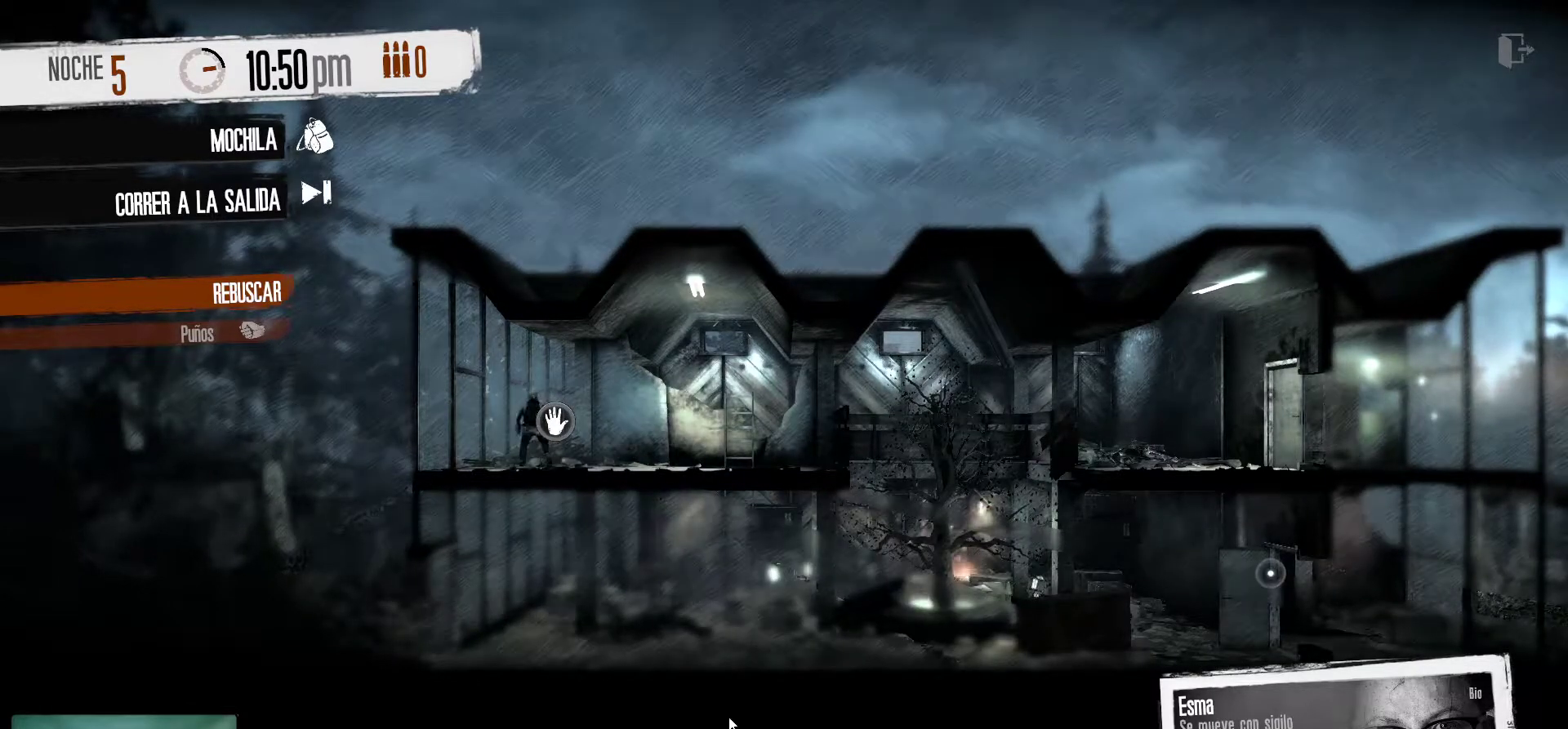
{"keys": [], "mouse": [], "mouse_move": "up-left", "events": []}
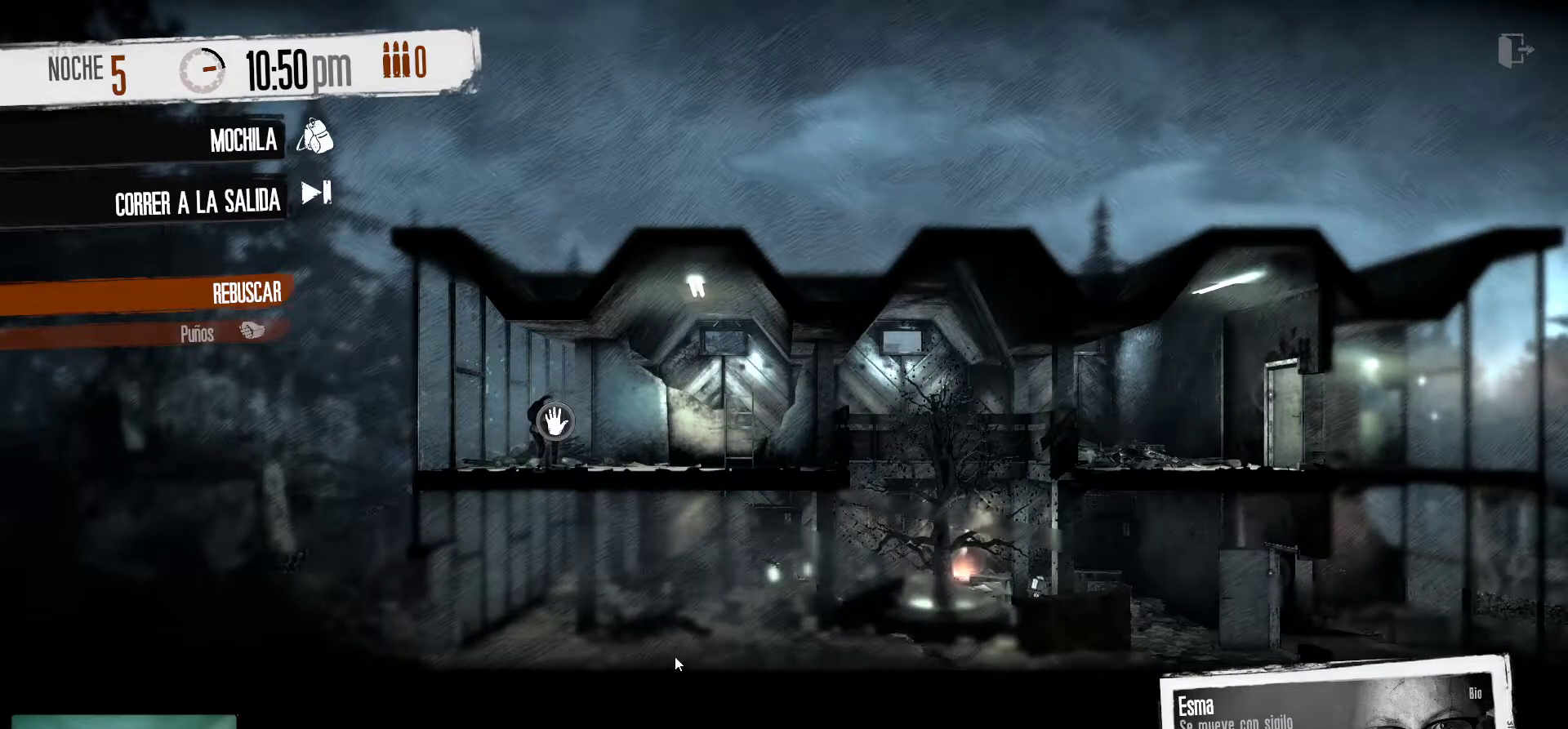
{"keys": [], "mouse": [], "mouse_move": "still", "events": []}
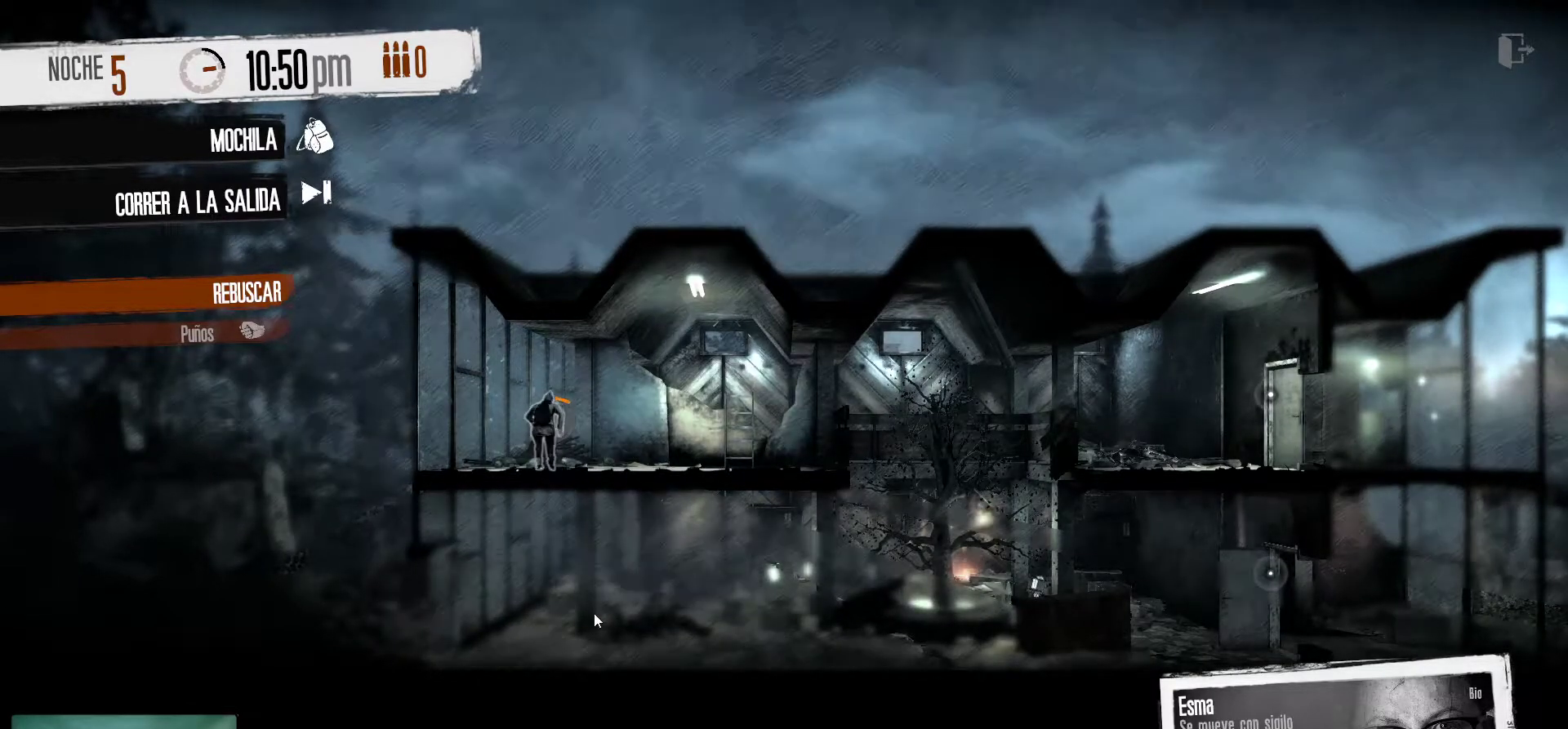
{"keys": [], "mouse": [], "mouse_move": "still", "events": []}
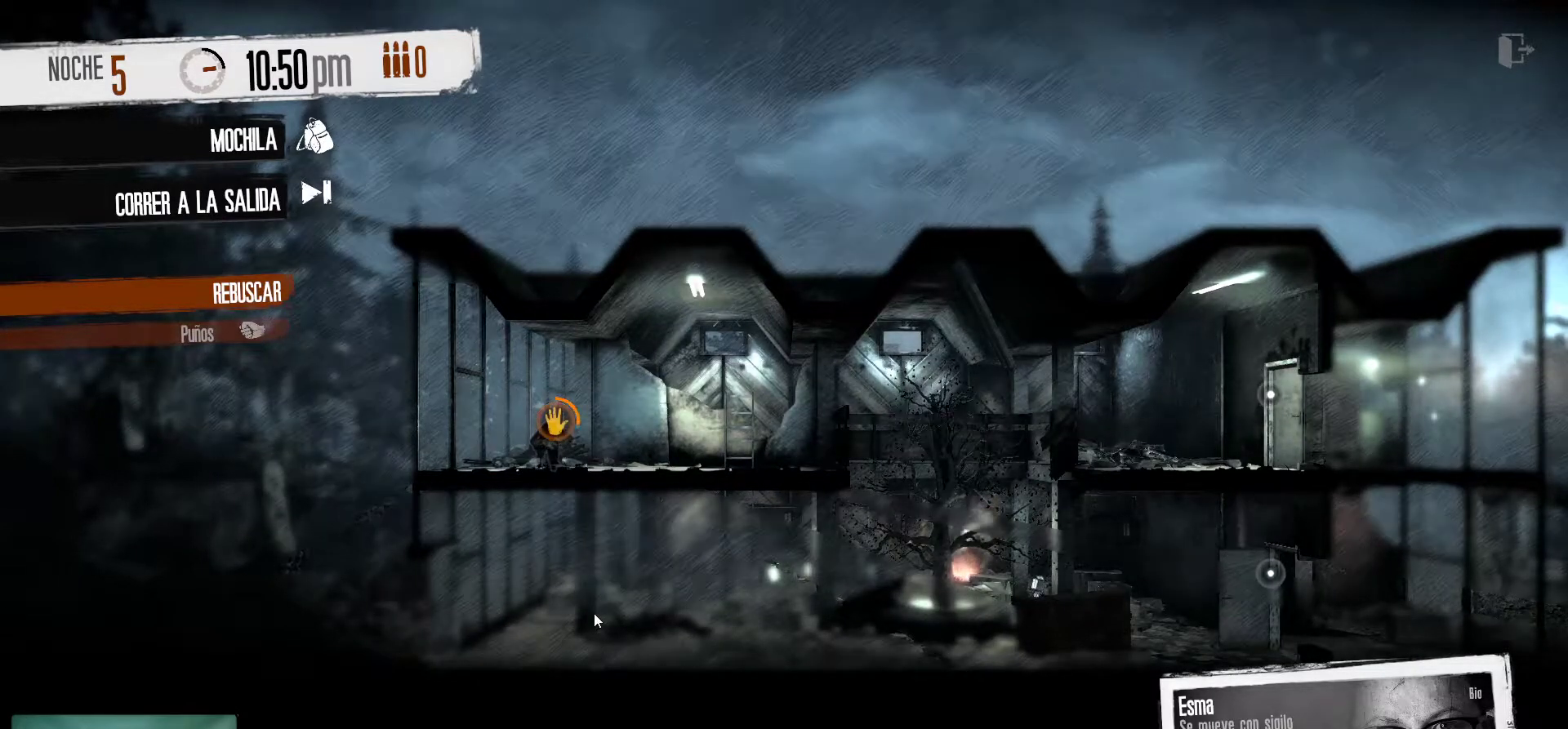
{"keys": [], "mouse": [], "mouse_move": "still", "events": []}
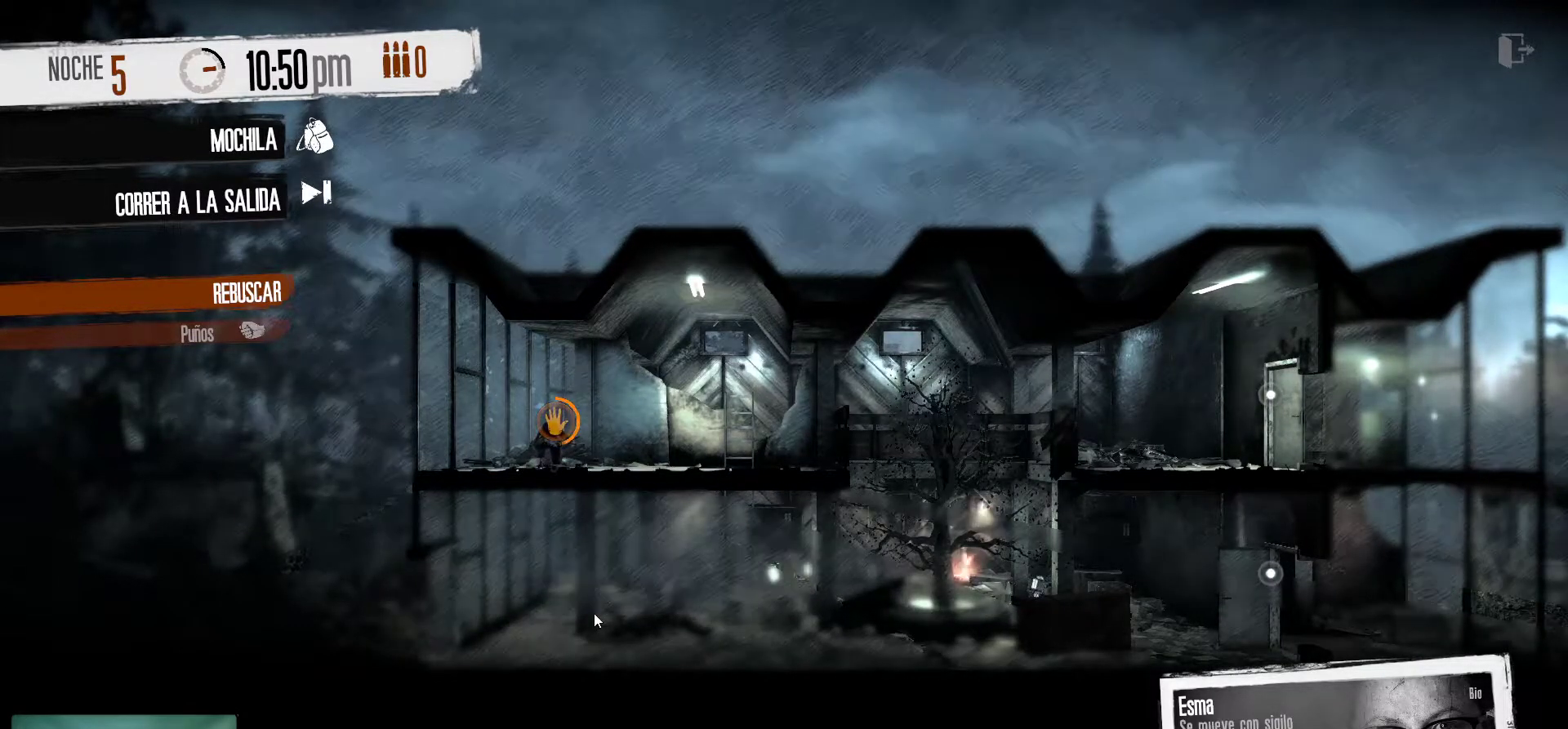
{"keys": [], "mouse": [], "mouse_move": "still", "events": []}
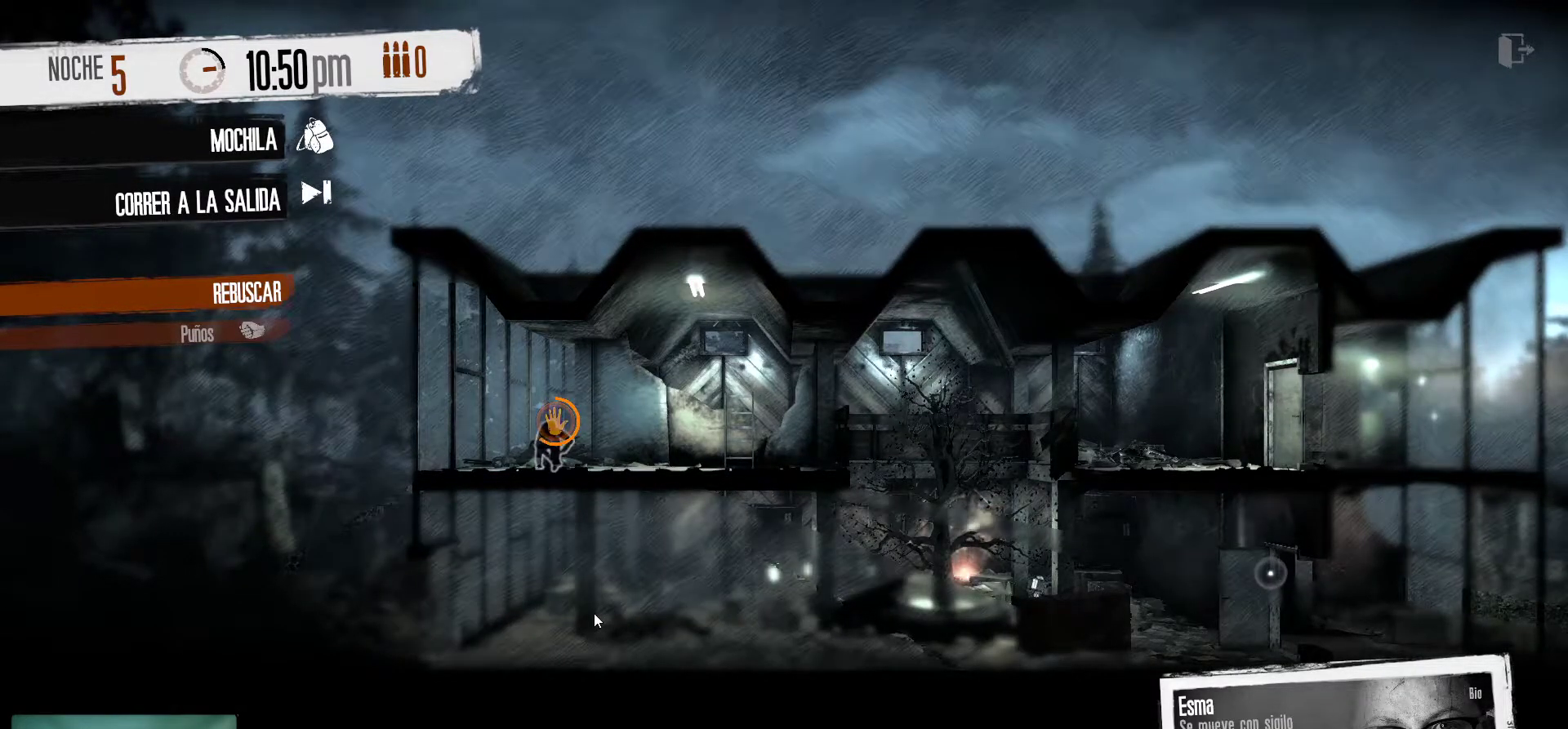
{"keys": [], "mouse": [], "mouse_move": "still", "events": []}